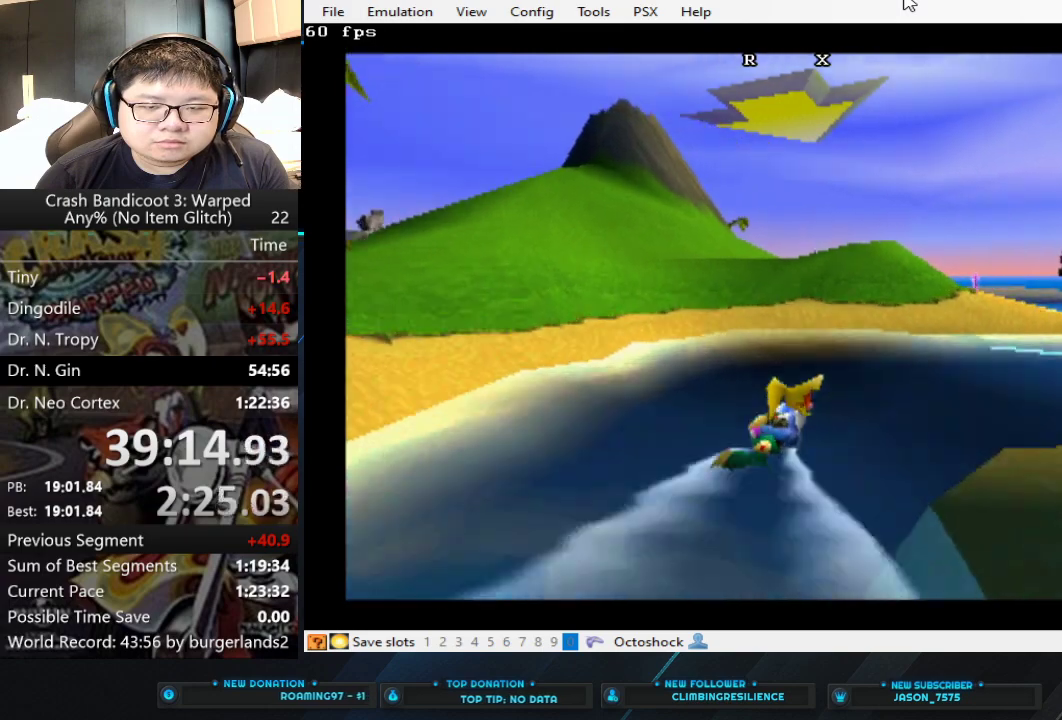
Gameplay with a controller (PlayStation layout); each line is a JSON object with the inputs held at the frame after it. "events" lists button and stick changes between this image and that frame as [ms after this image, input, new state], when the widget could be followed in between. Not read: R3 right_stick.
{"buttons": ["CROSS"], "left_stick": "right", "events": [[133, "left_stick", "center"], [233, "left_stick", "right"]]}
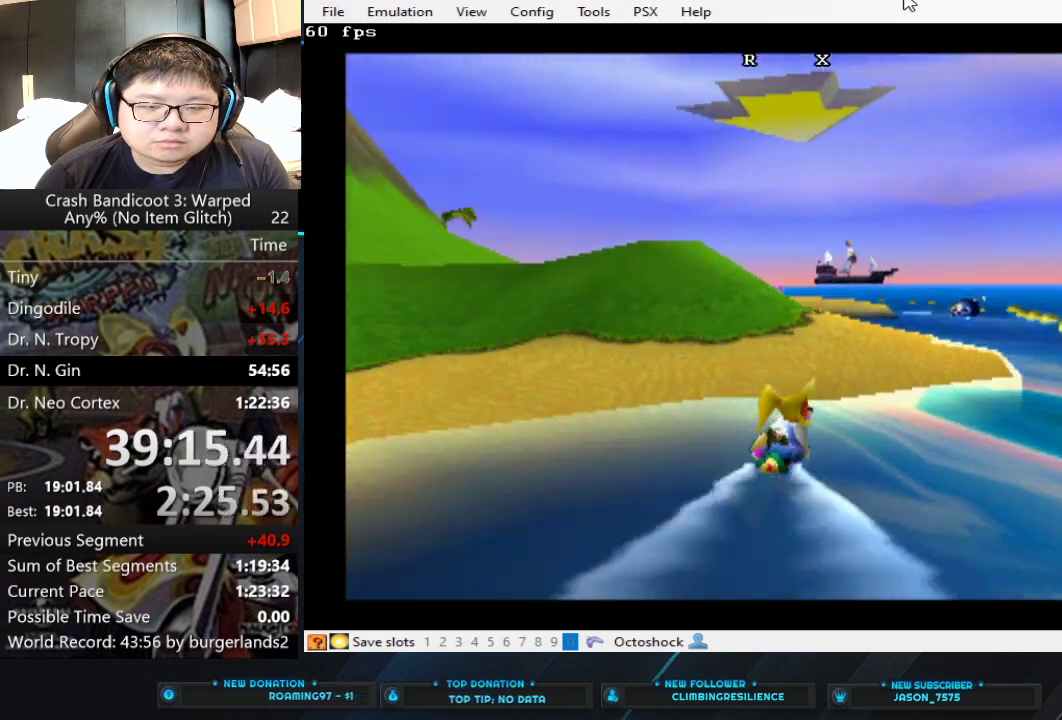
{"buttons": ["CROSS"], "left_stick": "center", "events": [[367, "left_stick", "center"]]}
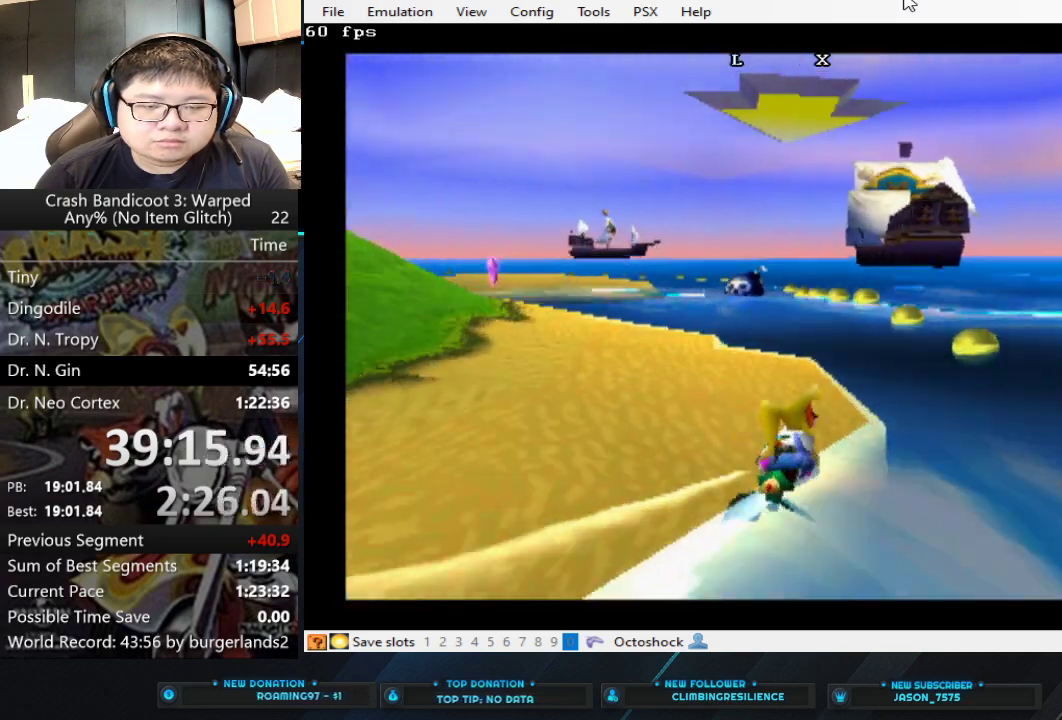
{"buttons": [], "left_stick": "left", "events": [[33, "CROSS", "up"], [33, "left_stick", "left"]]}
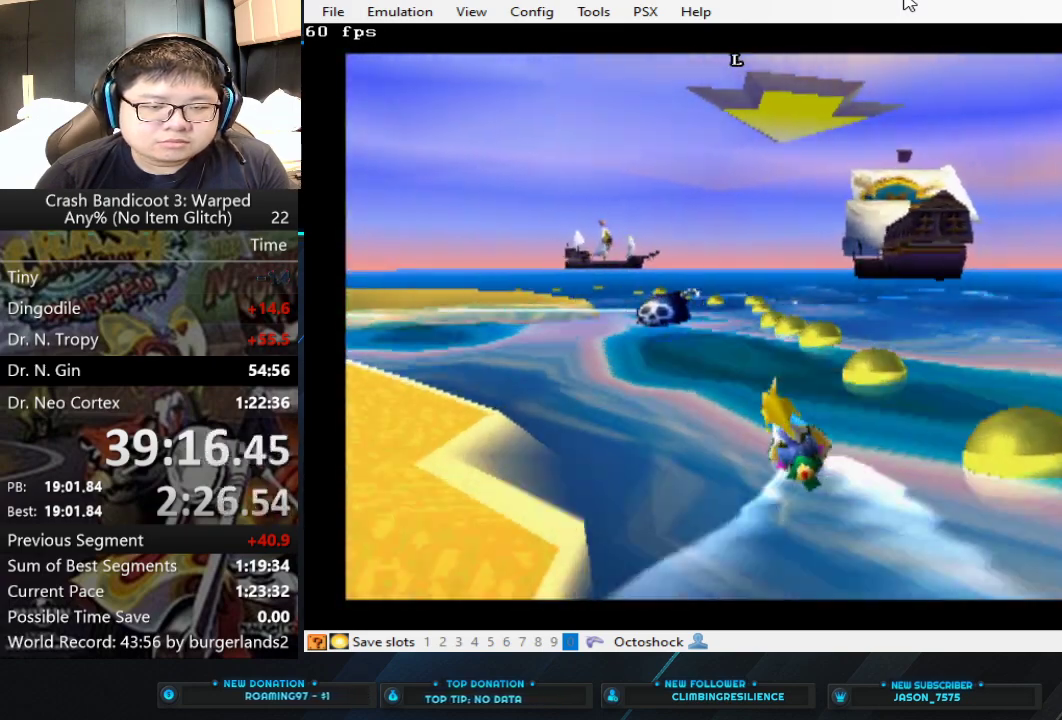
{"buttons": [], "left_stick": "right", "events": [[200, "left_stick", "right"]]}
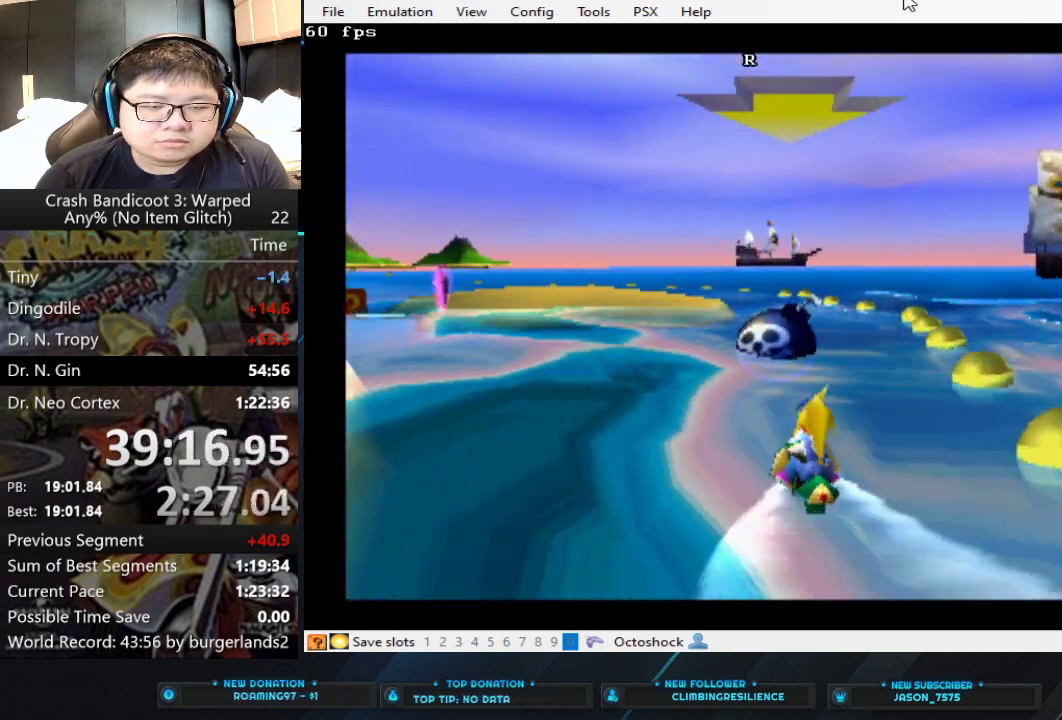
{"buttons": [], "left_stick": "right", "events": []}
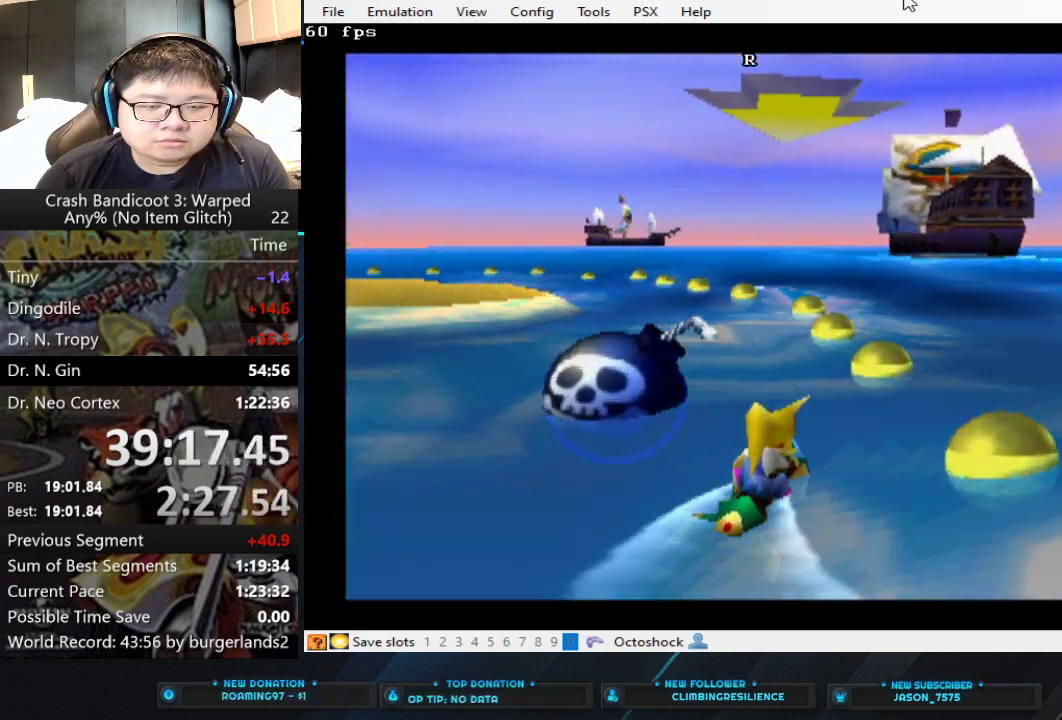
{"buttons": [], "left_stick": "left", "events": [[200, "left_stick", "up-left"], [333, "left_stick", "left"]]}
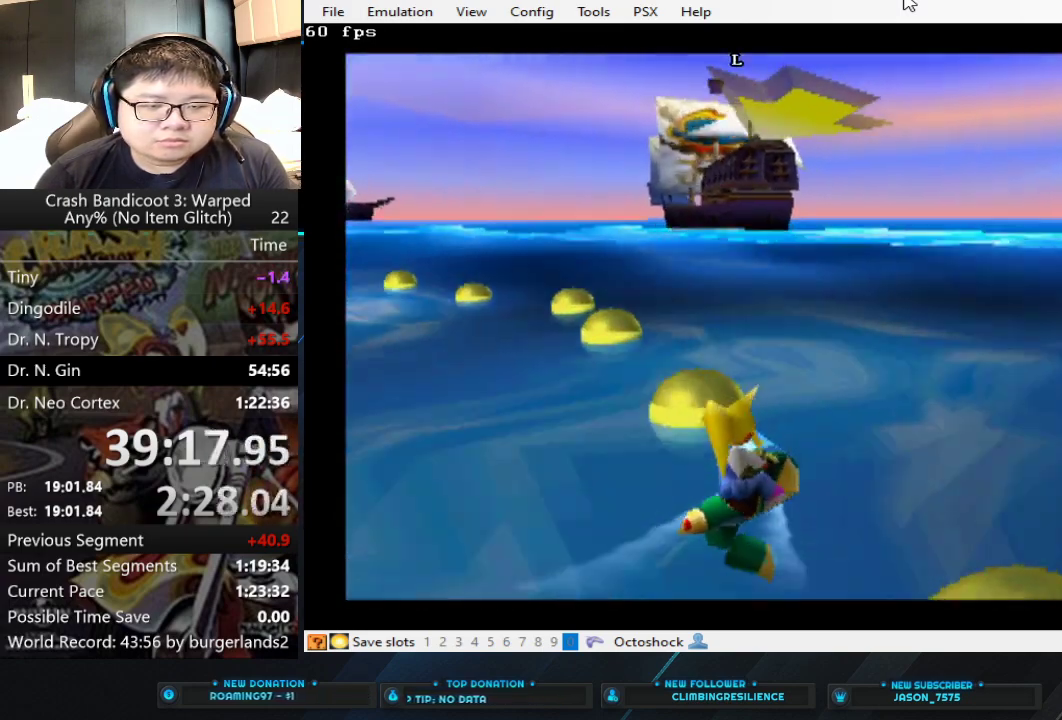
{"buttons": ["CROSS"], "left_stick": "left", "events": [[433, "CROSS", "down"]]}
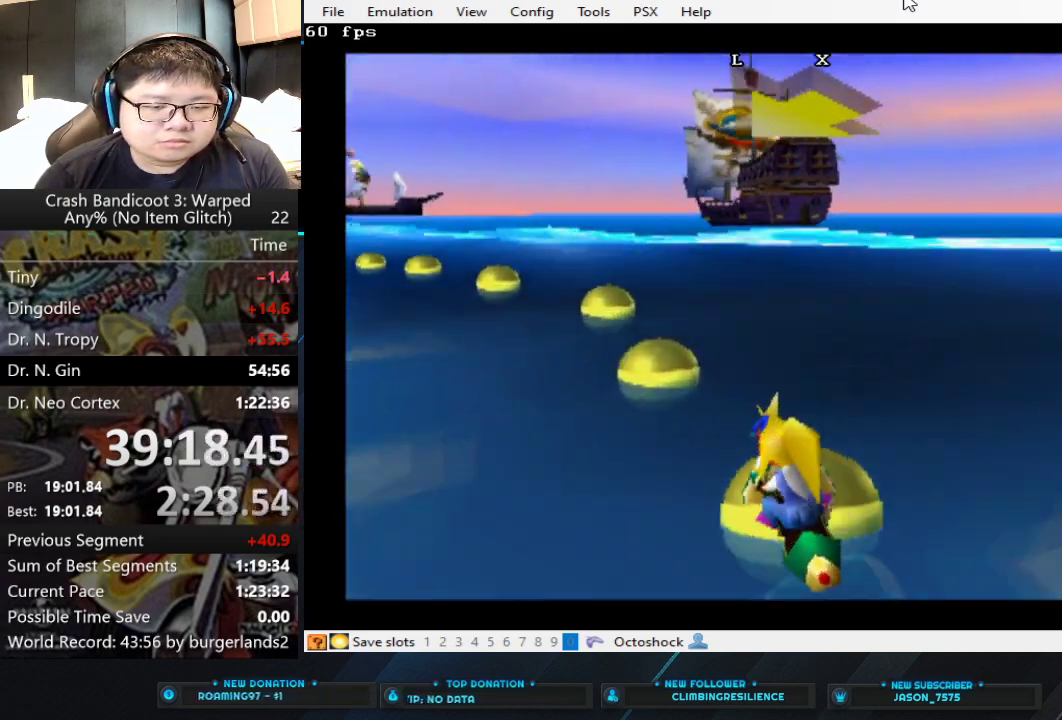
{"buttons": [], "left_stick": "left", "events": [[33, "CROSS", "up"]]}
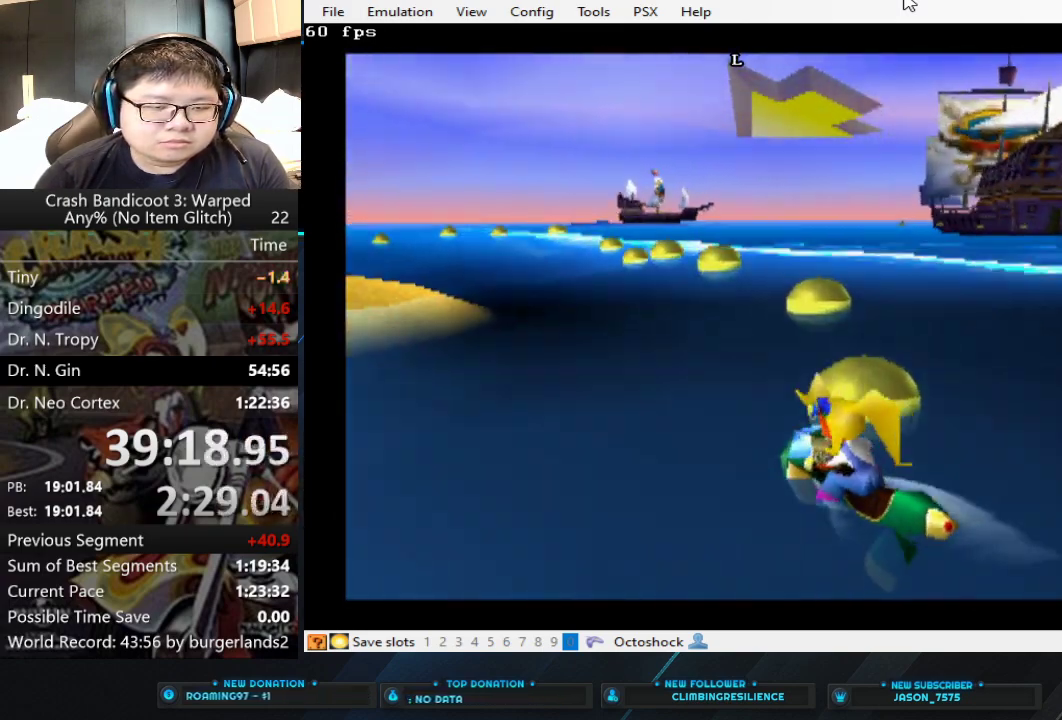
{"buttons": [], "left_stick": "left", "events": [[200, "CROSS", "down"], [267, "CROSS", "up"]]}
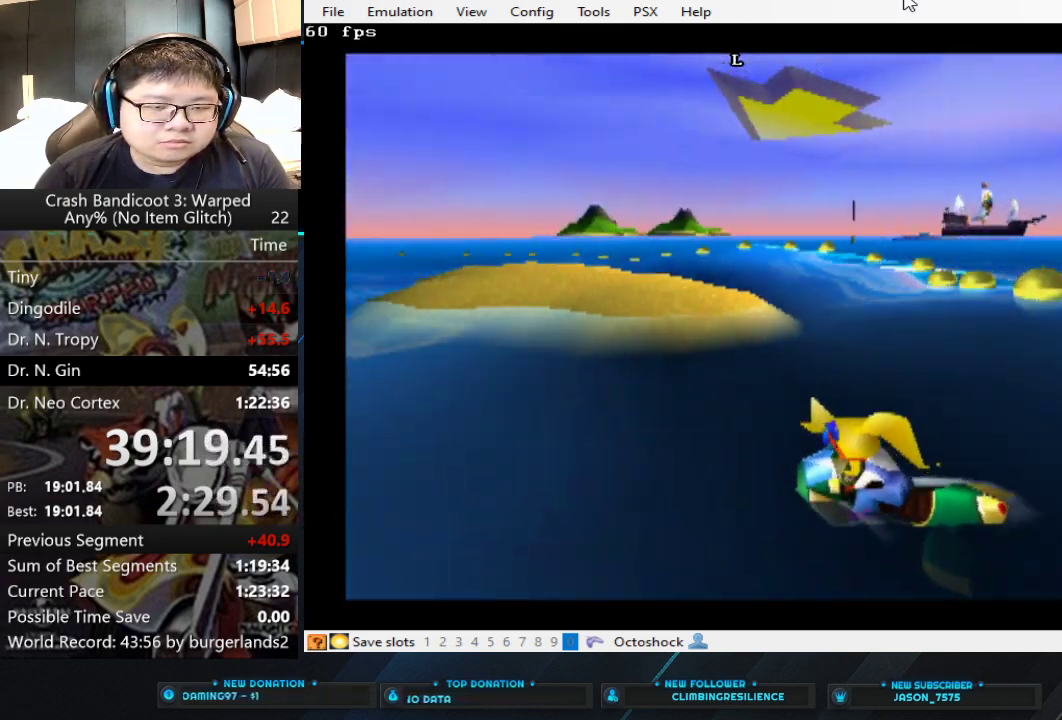
{"buttons": [], "left_stick": "up-right", "events": [[300, "left_stick", "right"], [367, "left_stick", "up-right"]]}
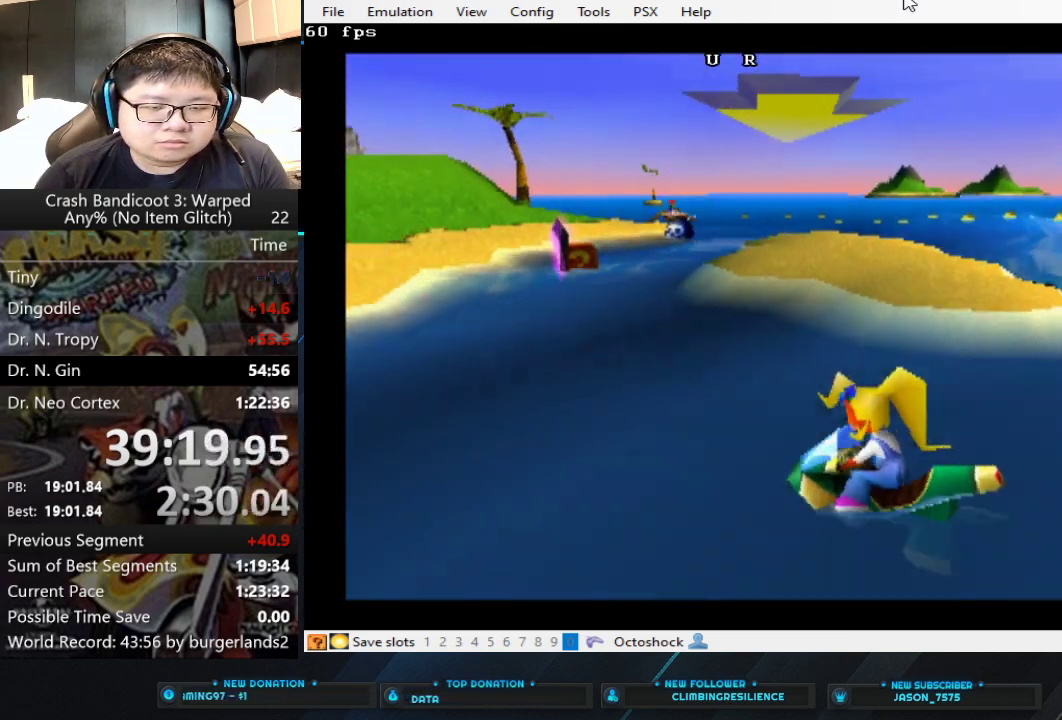
{"buttons": [], "left_stick": "up-left", "events": [[167, "left_stick", "up"], [233, "CROSS", "down"], [333, "CROSS", "up"], [367, "left_stick", "center"], [467, "left_stick", "up-left"]]}
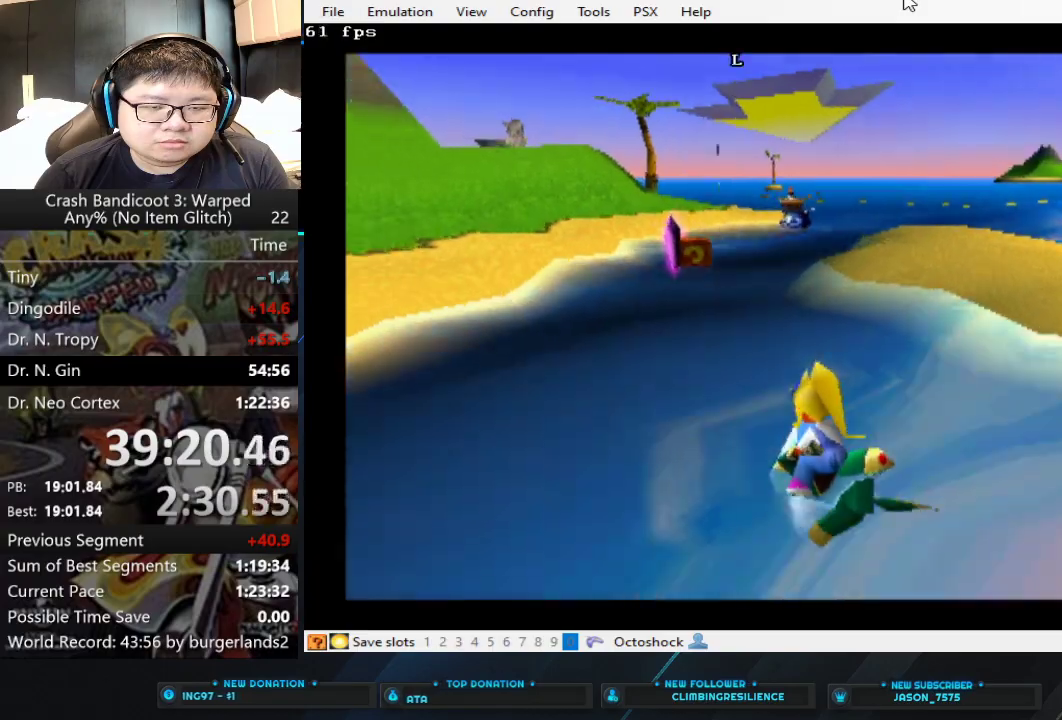
{"buttons": [], "left_stick": "up-right", "events": [[100, "CROSS", "down"], [200, "CROSS", "up"], [267, "left_stick", "up"], [367, "left_stick", "up-right"]]}
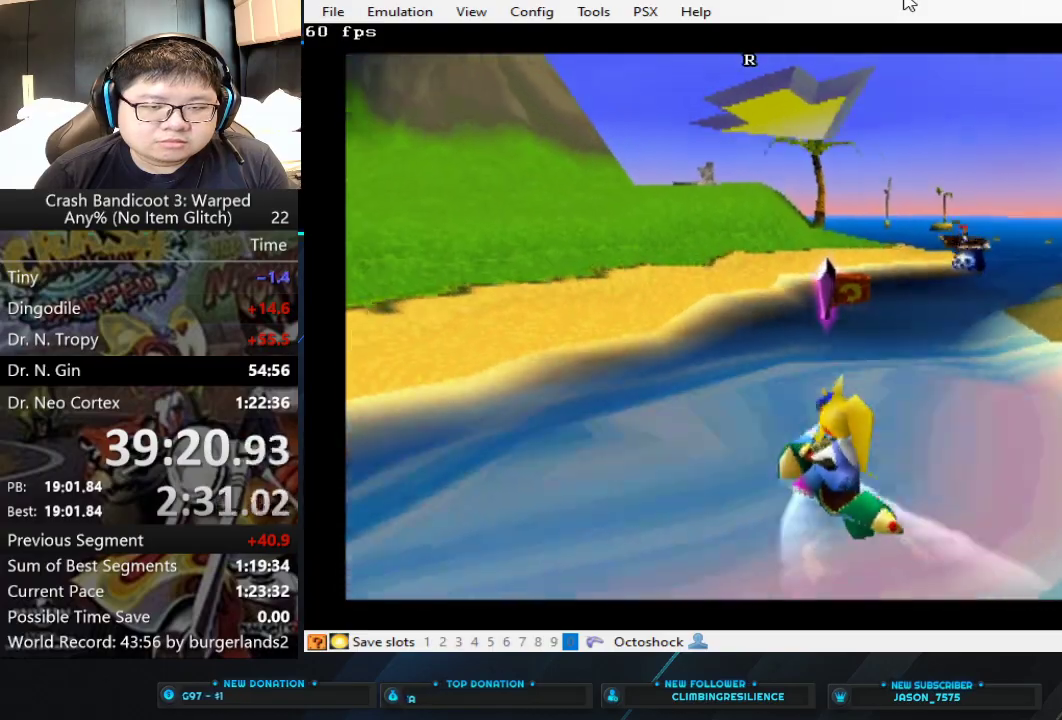
{"buttons": [], "left_stick": "center", "events": [[67, "CROSS", "down"], [133, "CROSS", "up"], [267, "CROSS", "down"], [367, "CROSS", "up"], [467, "left_stick", "center"]]}
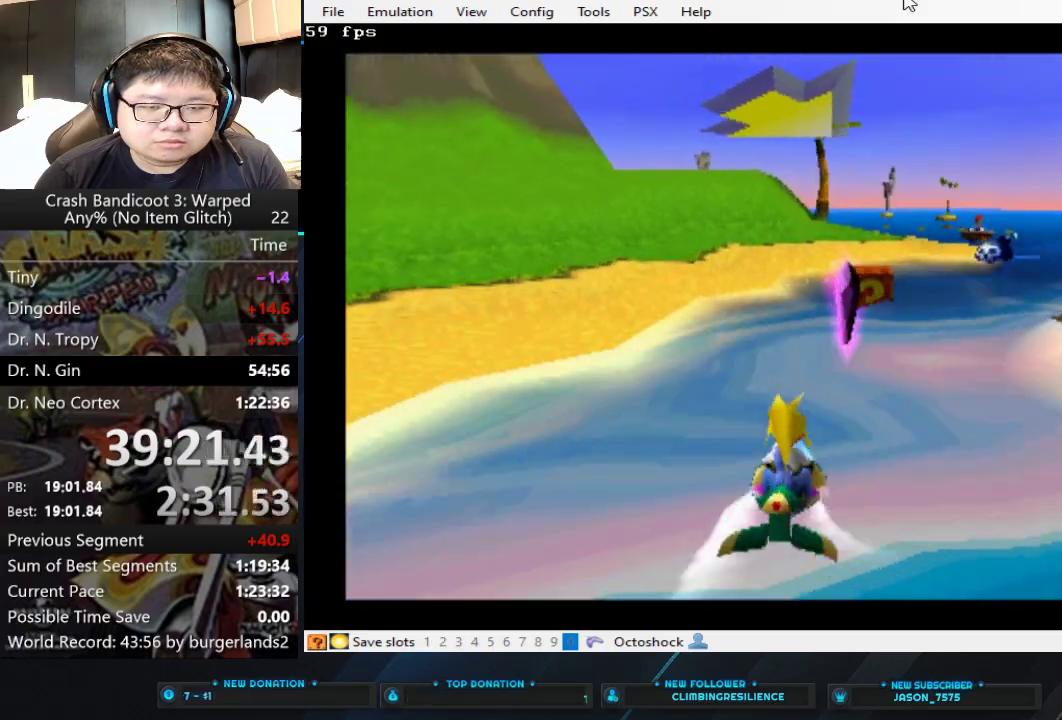
{"buttons": [], "left_stick": "center", "events": [[33, "left_stick", "up-right"], [100, "left_stick", "right"], [200, "CROSS", "down"], [200, "left_stick", "center"], [300, "CROSS", "up"]]}
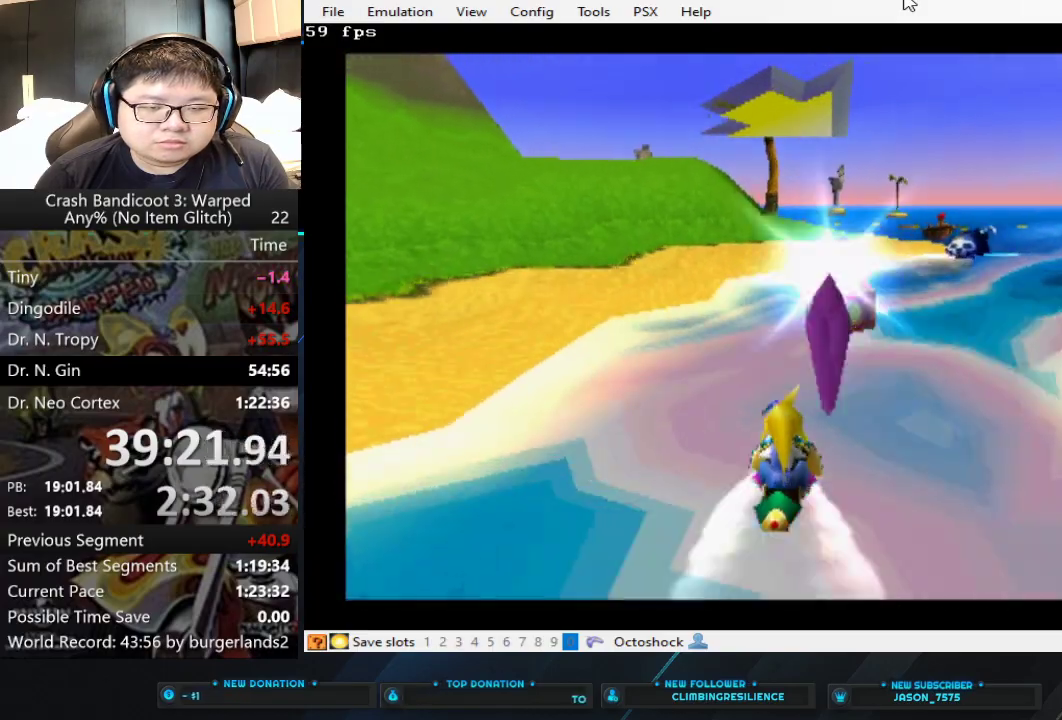
{"buttons": ["CROSS"], "left_stick": "right", "events": [[33, "left_stick", "right"], [467, "CROSS", "down"]]}
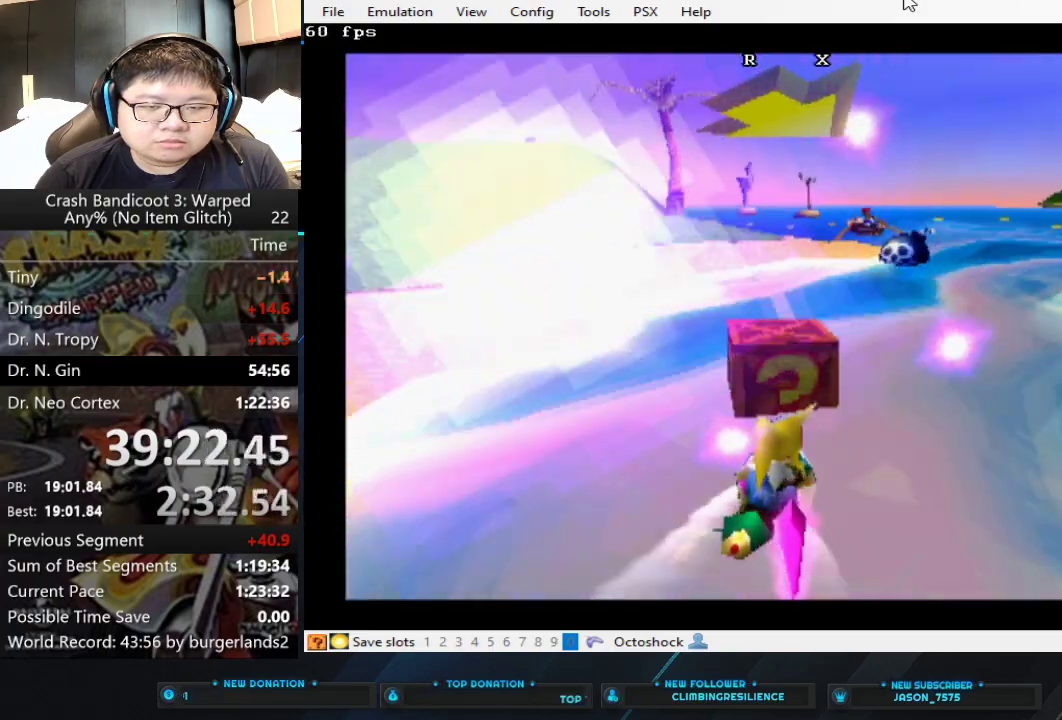
{"buttons": ["CROSS"], "left_stick": "center", "events": [[200, "left_stick", "up-right"], [333, "left_stick", "center"]]}
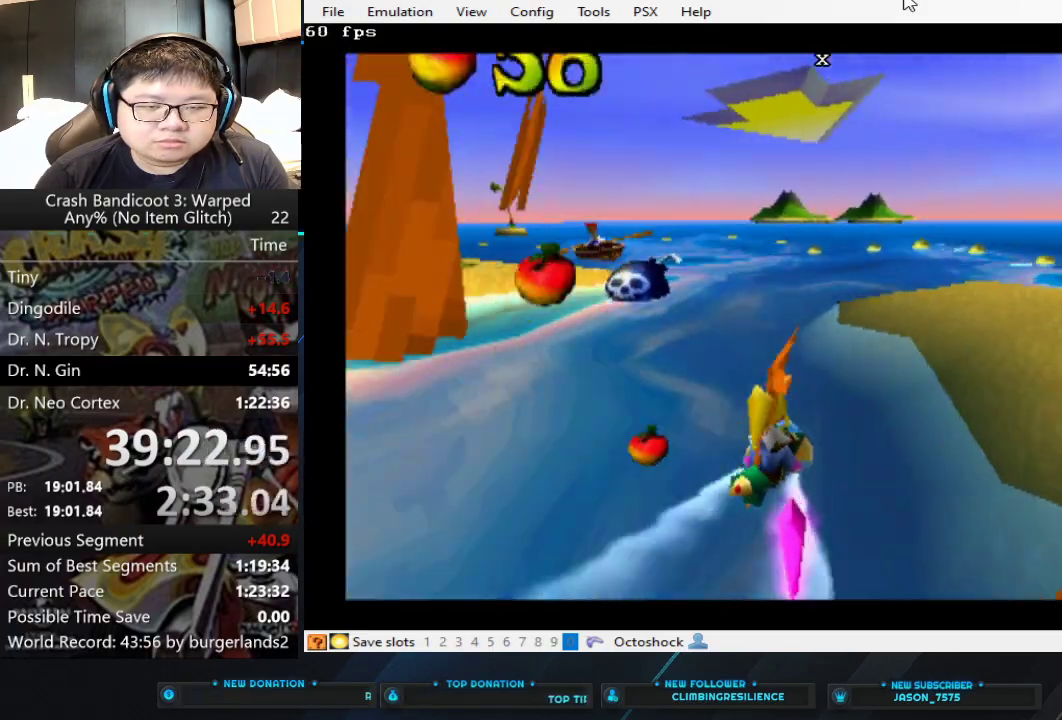
{"buttons": ["CROSS"], "left_stick": "center", "events": [[100, "left_stick", "left"], [300, "left_stick", "center"]]}
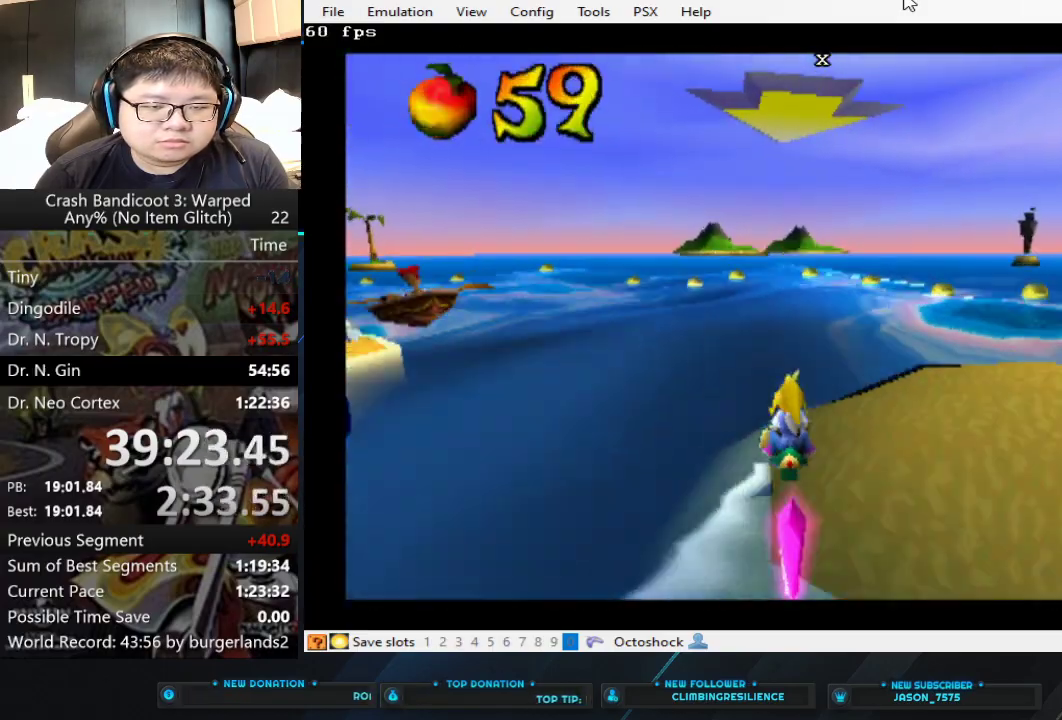
{"buttons": ["CROSS"], "left_stick": "left", "events": [[267, "left_stick", "left"]]}
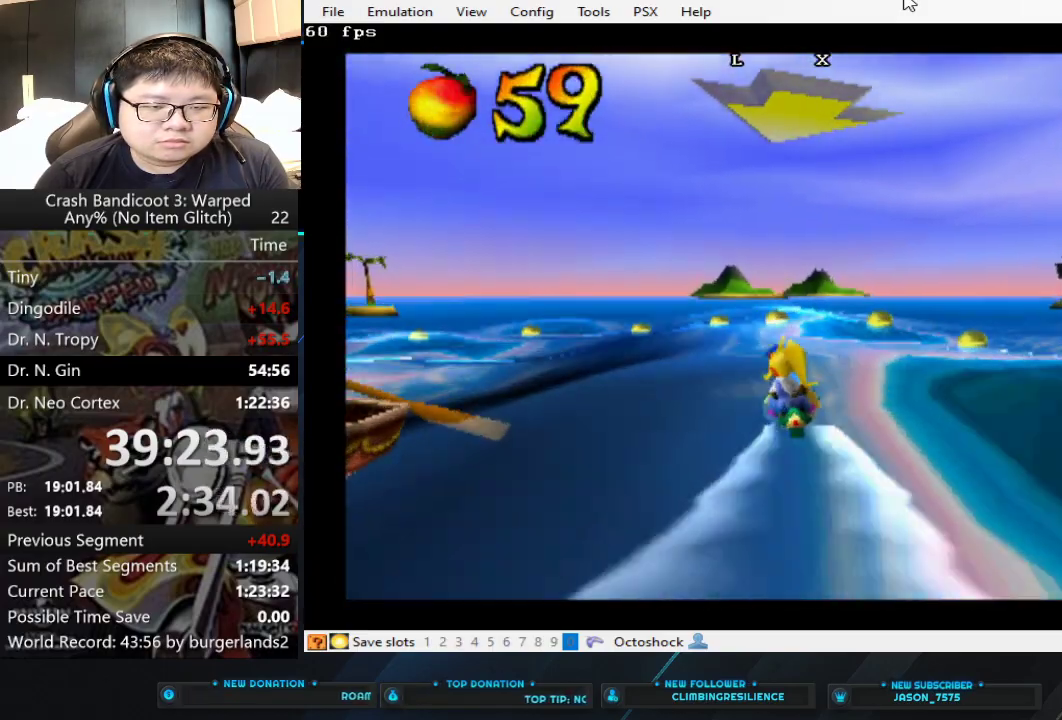
{"buttons": ["CROSS"], "left_stick": "left", "events": []}
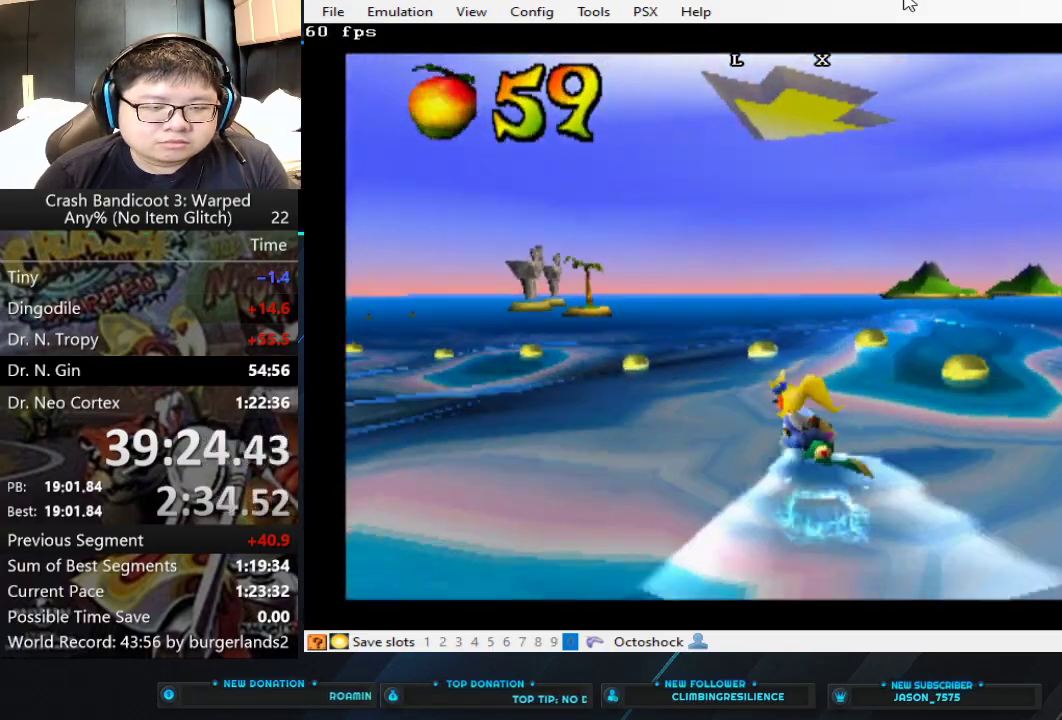
{"buttons": ["CROSS"], "left_stick": "left", "events": []}
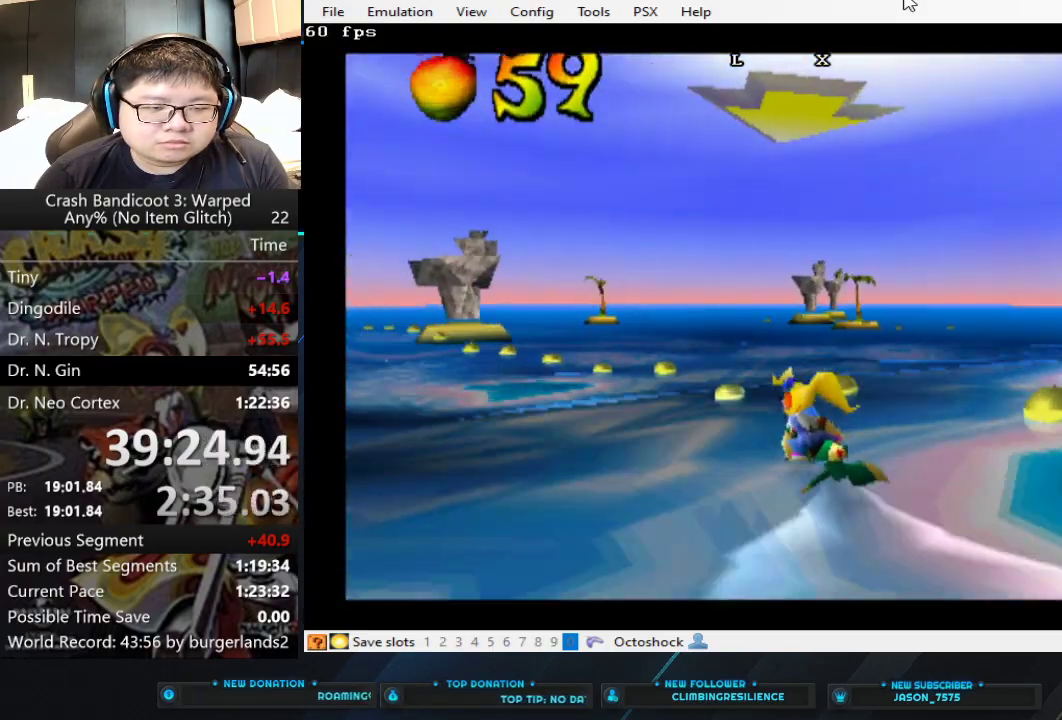
{"buttons": ["CROSS"], "left_stick": "left", "events": []}
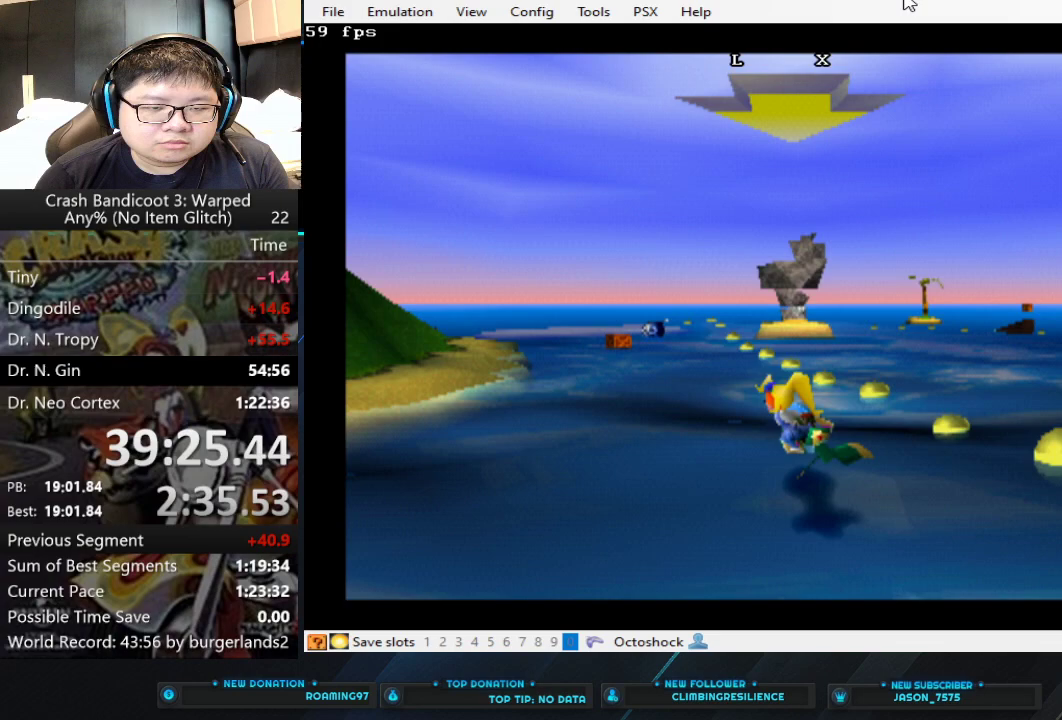
{"buttons": ["CROSS"], "left_stick": "center", "events": [[167, "left_stick", "center"]]}
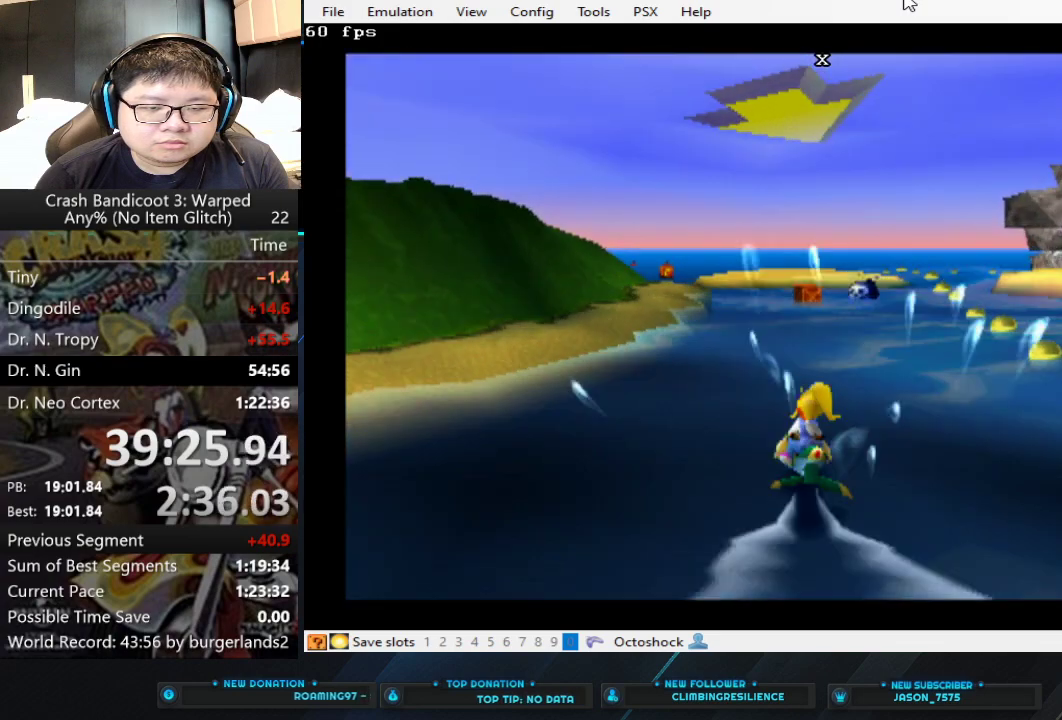
{"buttons": ["CROSS"], "left_stick": "center", "events": []}
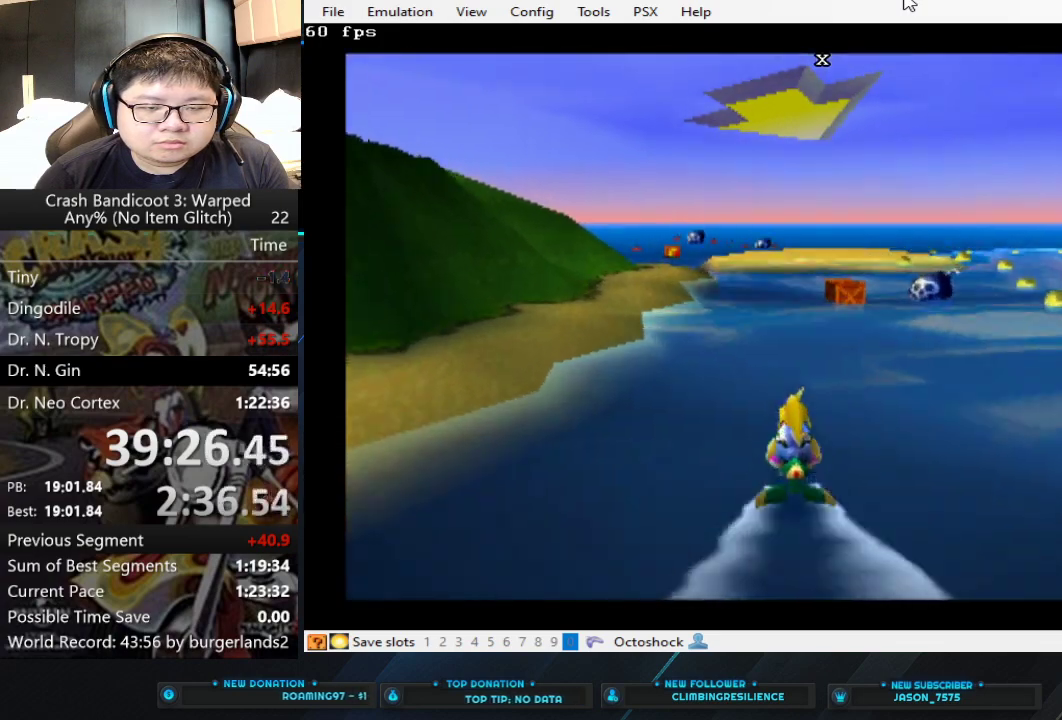
{"buttons": ["CROSS"], "left_stick": "center", "events": [[33, "left_stick", "left"], [200, "left_stick", "center"]]}
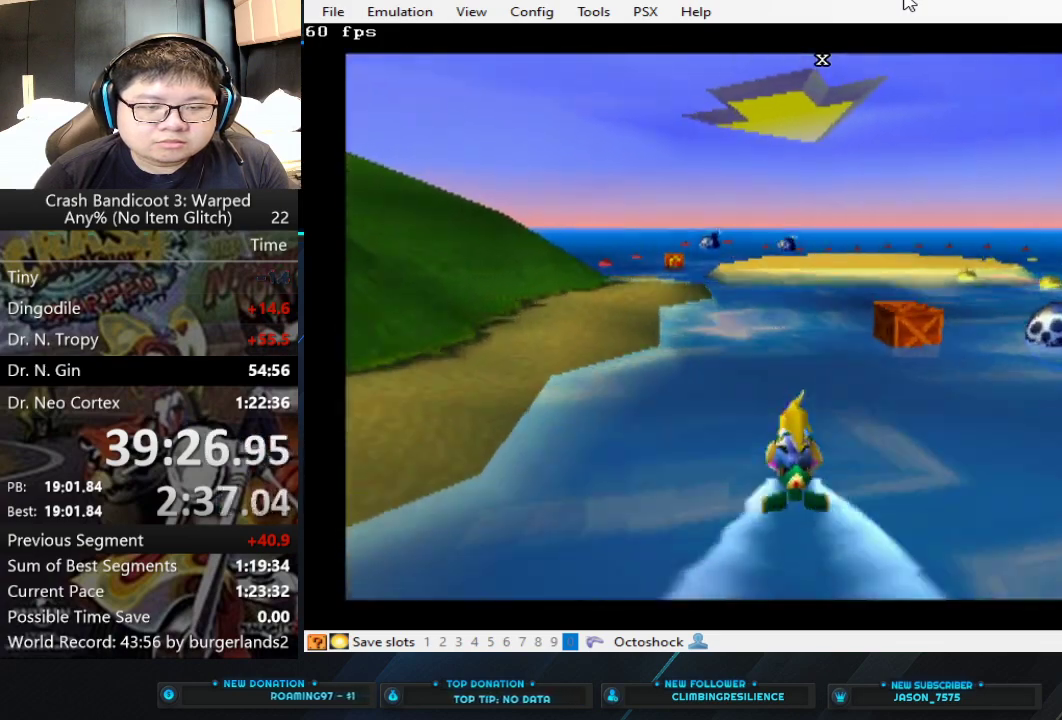
{"buttons": ["CROSS"], "left_stick": "center", "events": [[100, "left_stick", "left"], [500, "left_stick", "center"]]}
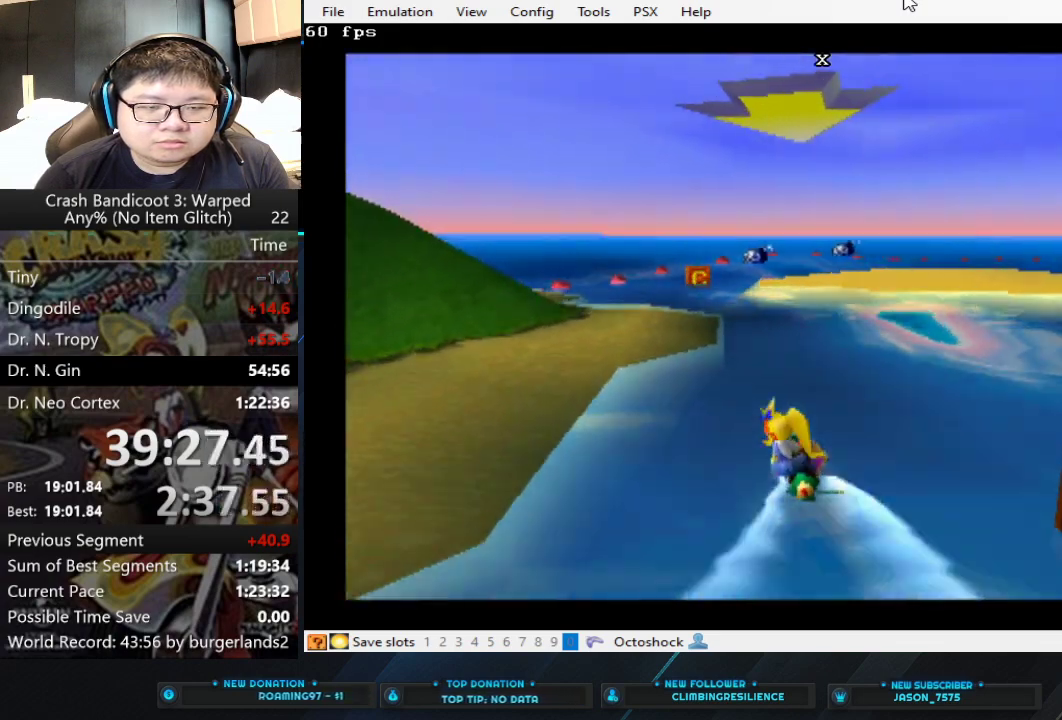
{"buttons": ["CROSS"], "left_stick": "center", "events": [[200, "left_stick", "left"], [300, "left_stick", "center"]]}